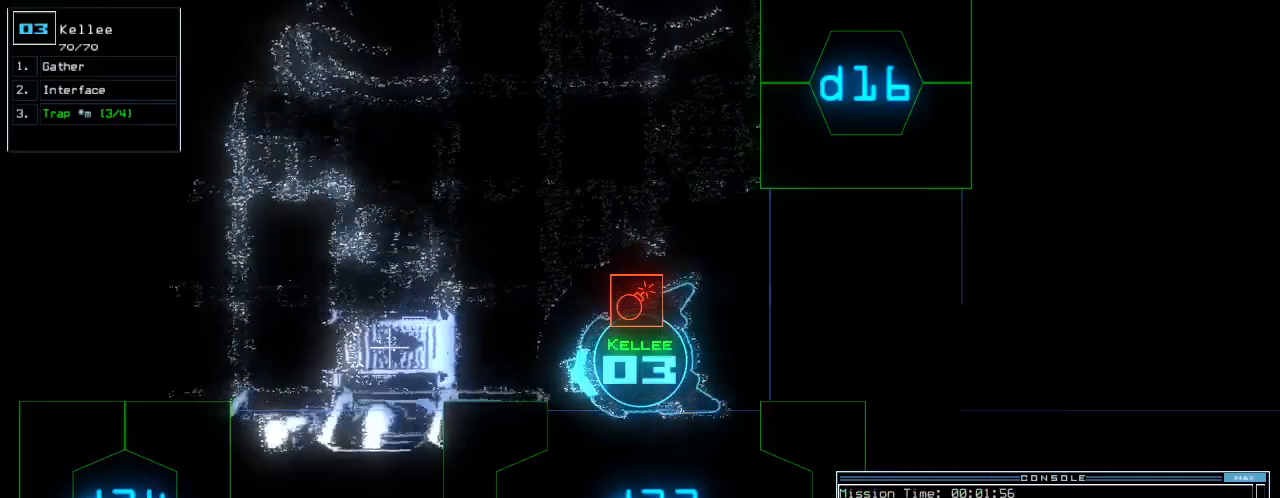
Gameplay with keyboard; each line is a JSON object with the keys held at the frame after it. "events" lists presses ("down") and releases ("up") of ".", "0", "1", "2", "3", "4", "5", "6", "7", "8", "9", "a", "b", "backspace", "c", "caps_lock", "comma", "ctrl_l", "ctrl_r", "d", "down", "e", "equals", "escape", "f", "f7", "g", "h", "i", "j", "k", "l", "left", "m", "minus", "n", "o", "p", "q", "quote", "r", "return", "right", "s", "semicolon", "shift_l", "shift_r", "space", "t", "tab", "tilde", "u", "up", "v", "w", "x", "y" and "z" between this image and that frame as [ms after this image, input, new state], when the widget could be followed in between. No other keys are recorded. Mouse input is not recorded.
{"keys": [], "events": [[40, "space", "down"], [60, "left", "up"], [140, "space", "up"]]}
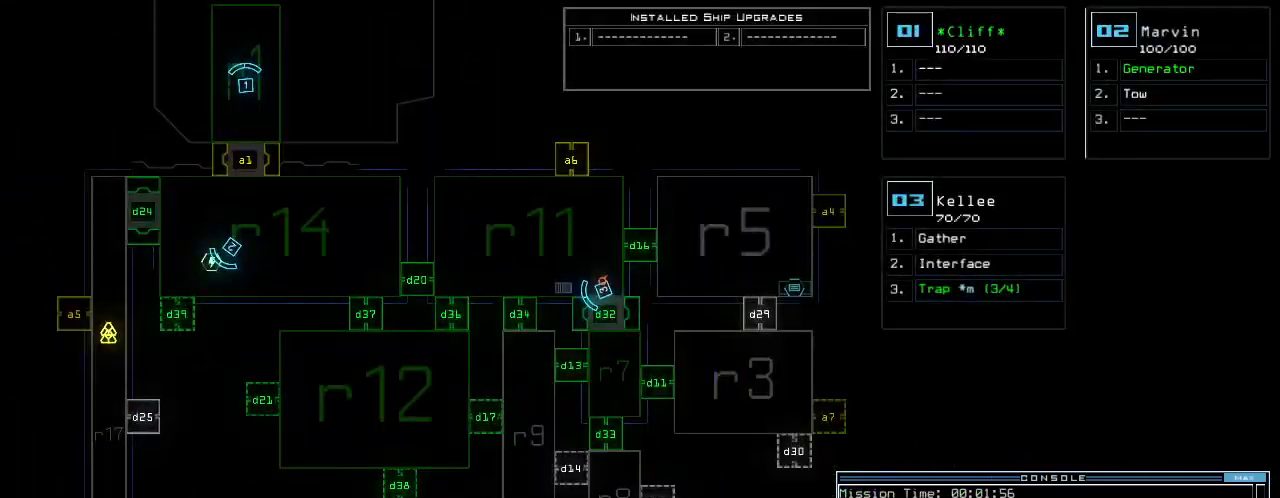
{"keys": ["d"], "events": [[360, "space", "down"], [460, "d", "down"], [480, "space", "up"]]}
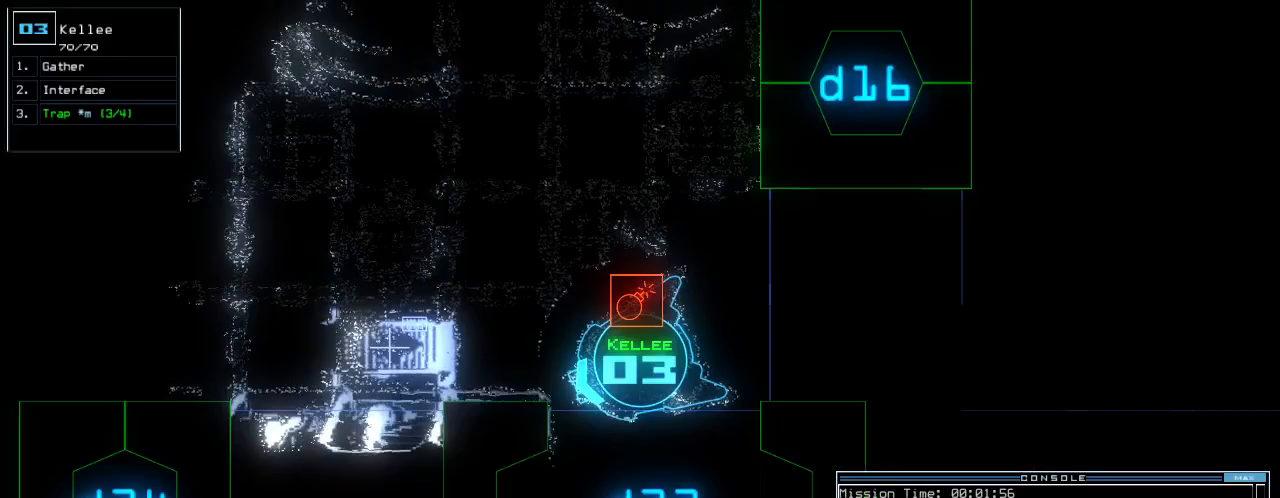
{"keys": ["space"], "events": [[60, "d", "up"], [220, "1", "down"], [240, "1", "up"], [300, "1", "down"], [340, "1", "up"], [440, "space", "down"]]}
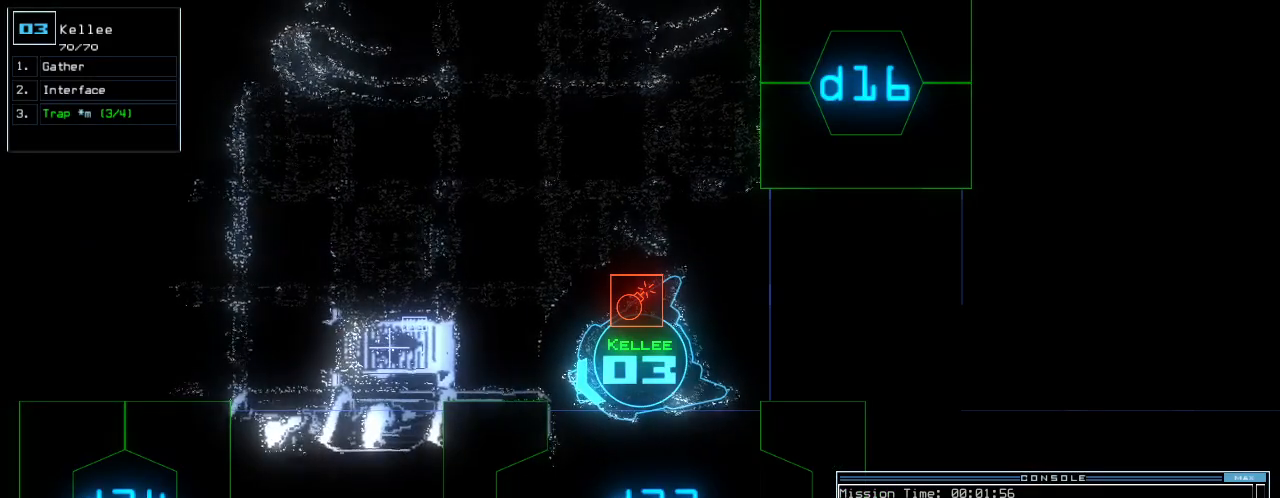
{"keys": ["left"], "events": [[40, "space", "up"], [100, "d", "down"], [180, "d", "up"], [280, "3", "down"], [340, "3", "up"], [380, "3", "down"], [440, "3", "up"], [500, "left", "down"]]}
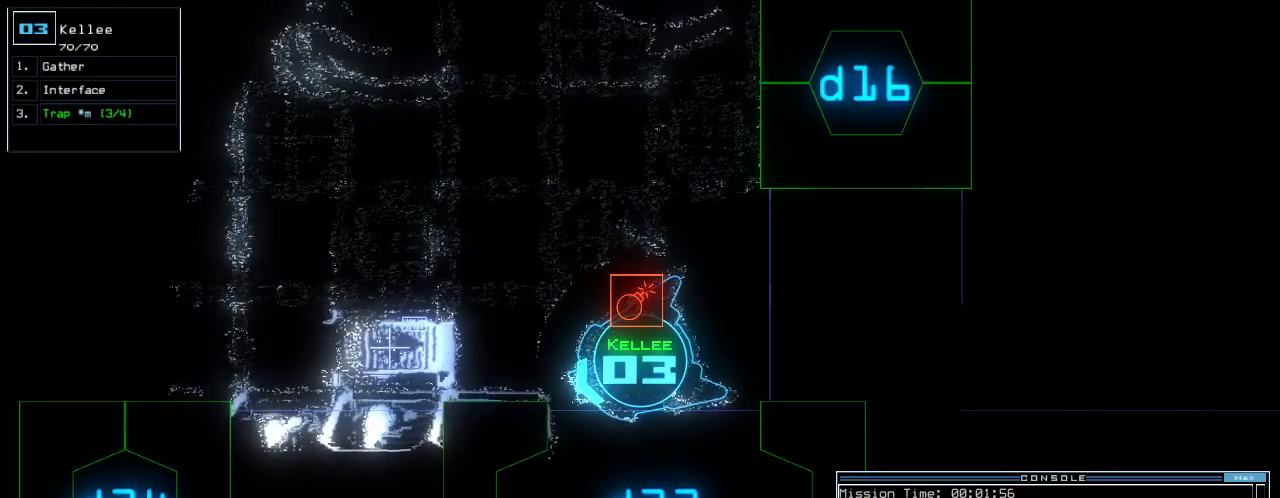
{"keys": [], "events": [[280, "return", "down"], [360, "return", "up"], [400, "left", "up"]]}
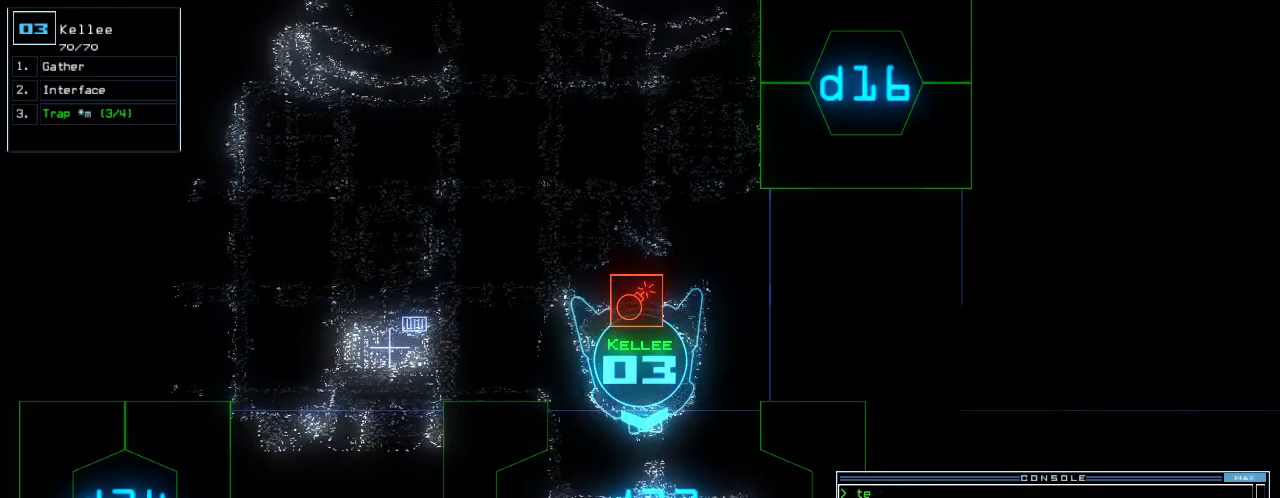
{"keys": [], "events": [[20, "up", "down"], [160, "up", "up"], [180, "space", "down"], [280, "space", "up"]]}
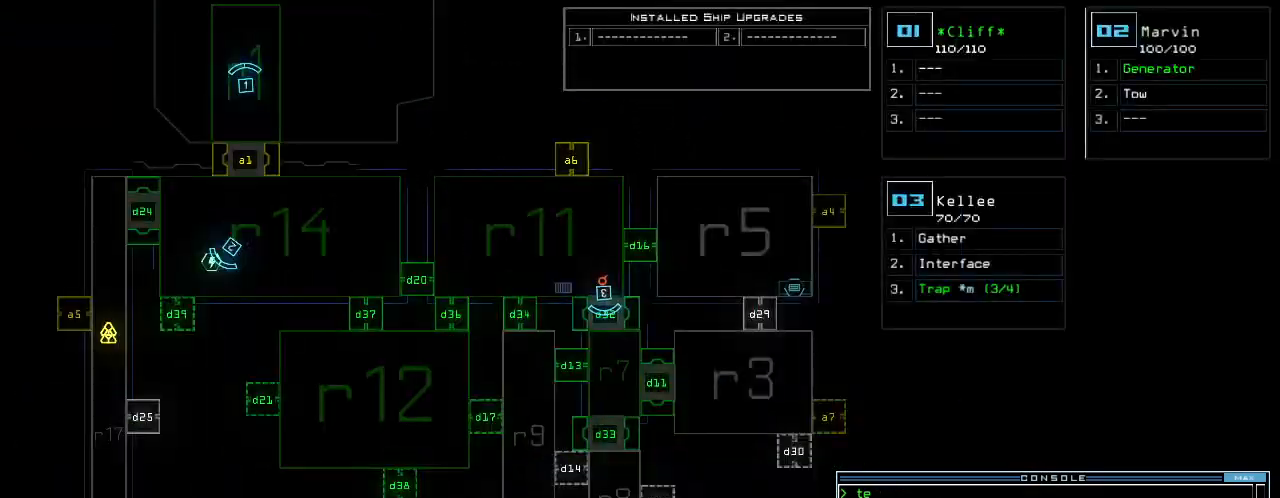
{"keys": [], "events": [[240, "space", "down"], [280, "up", "down"], [320, "space", "up"], [480, "up", "up"]]}
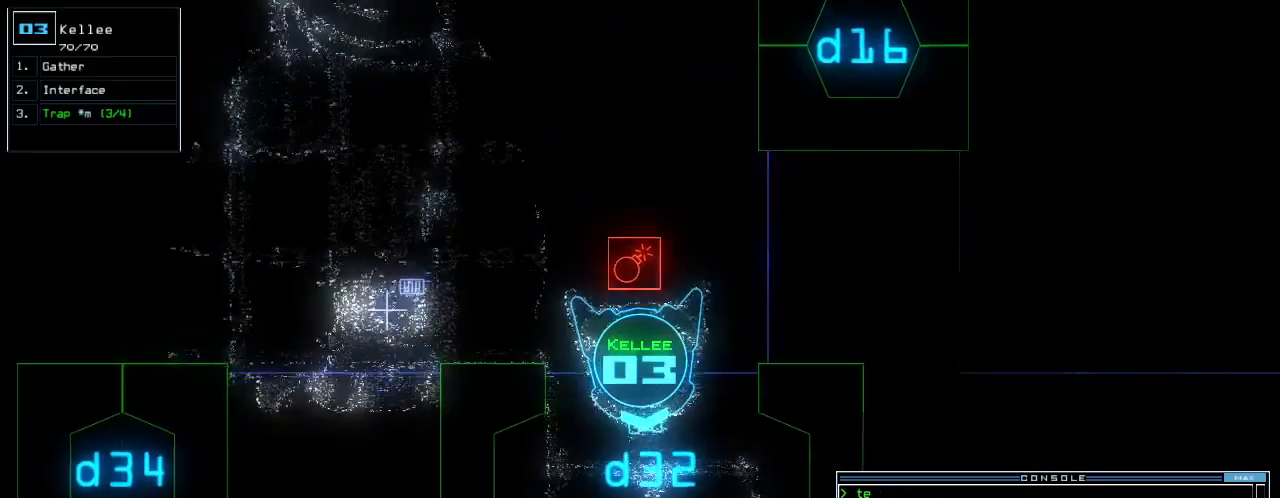
{"keys": ["up"]}
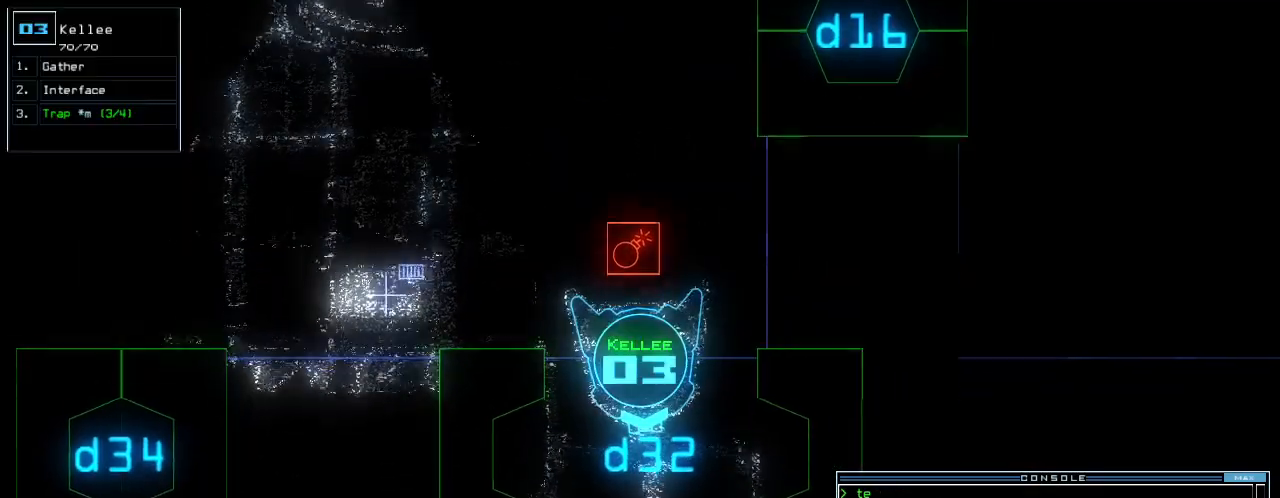
{"keys": ["c"], "events": [[20, "up", "up"], [500, "c", "down"]]}
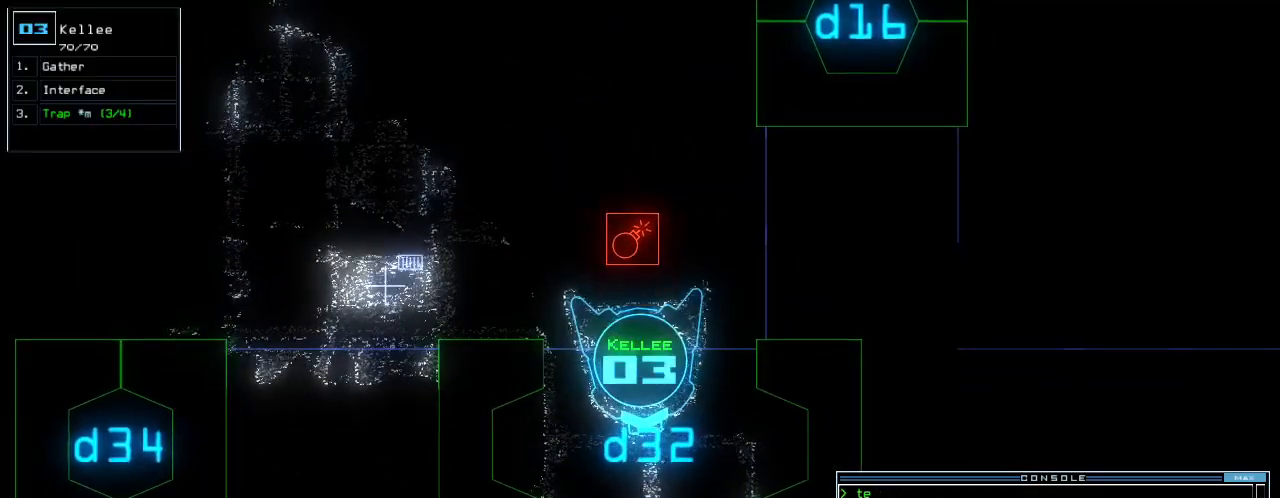
{"keys": [], "events": [[60, "c", "up"], [100, "c", "down"], [200, "c", "up"]]}
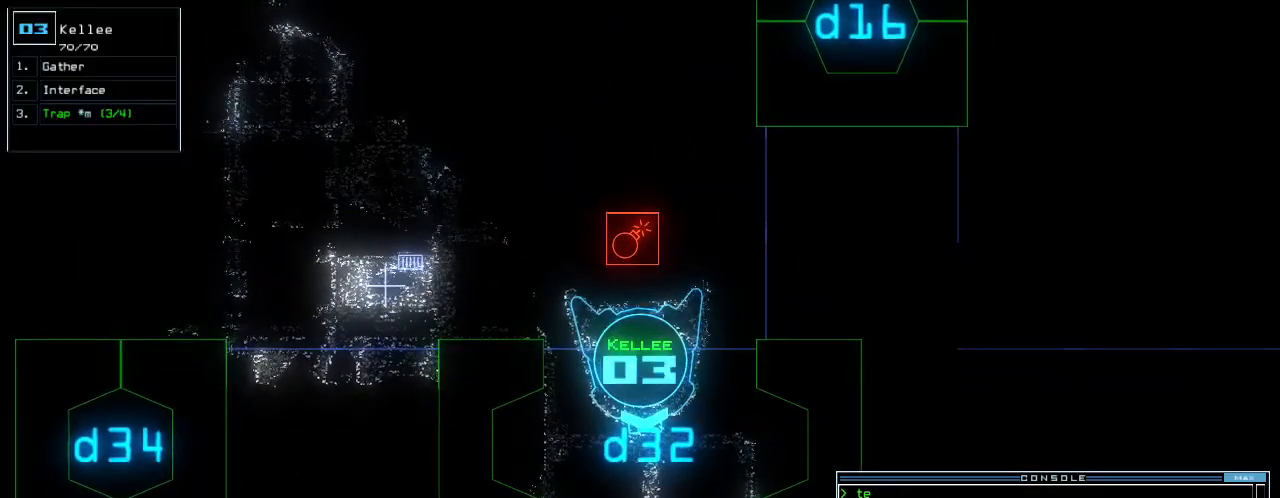
{"keys": [], "events": []}
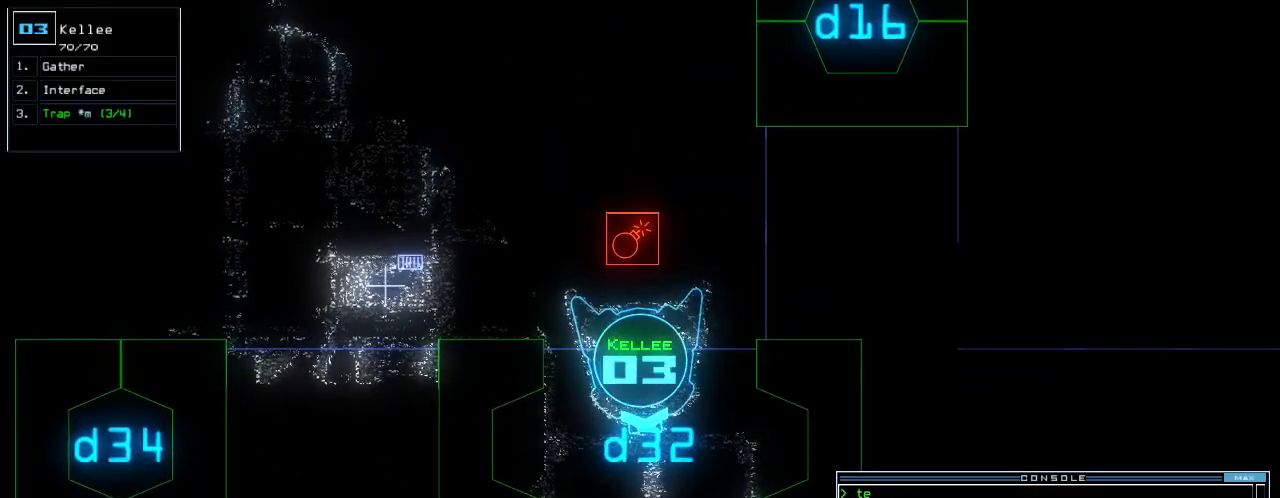
{"keys": [], "events": []}
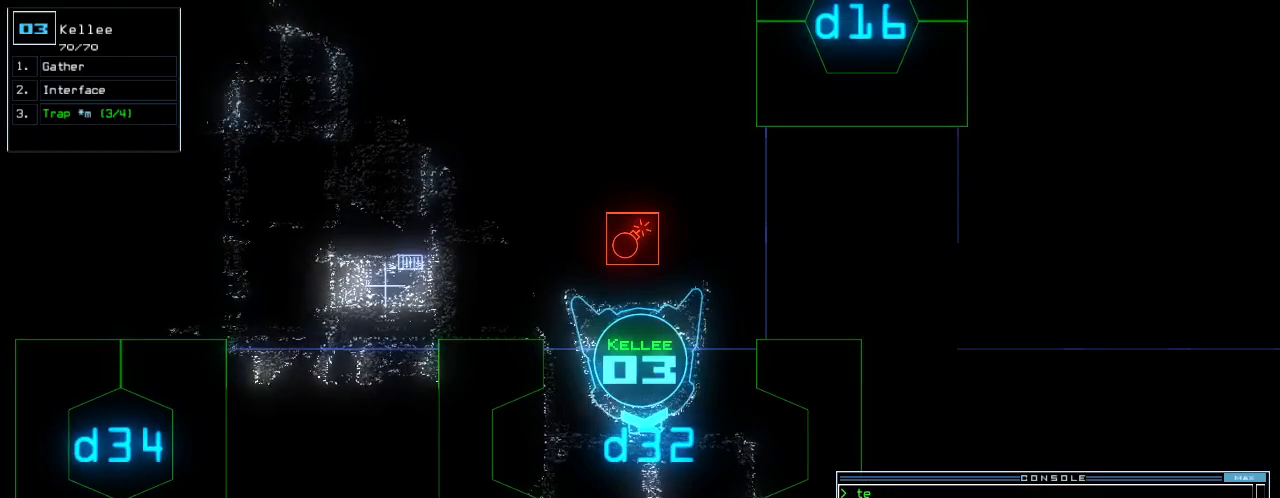
{"keys": [], "events": []}
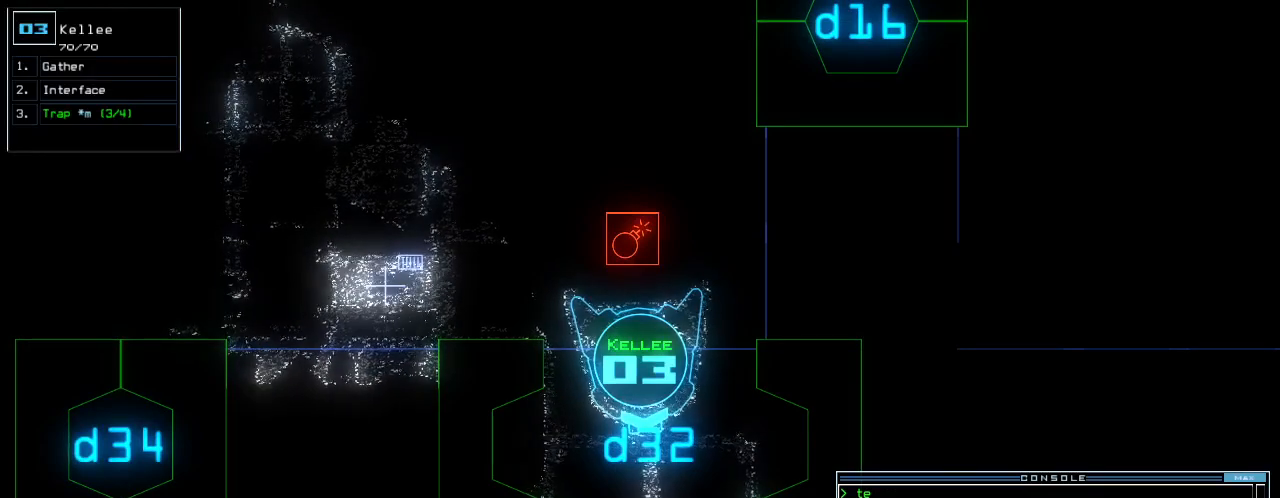
{"keys": [], "events": []}
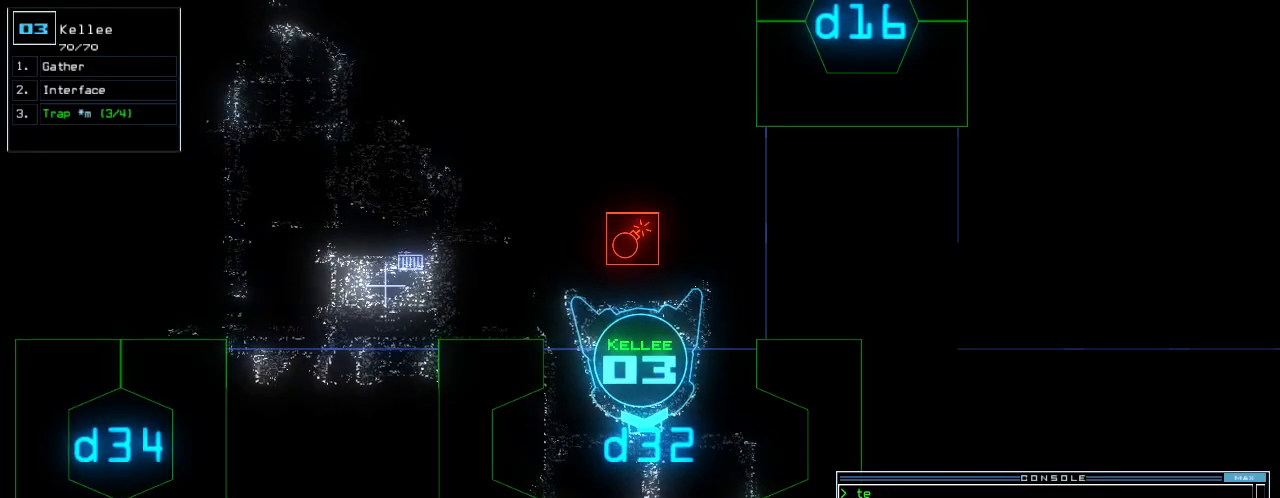
{"keys": [], "events": []}
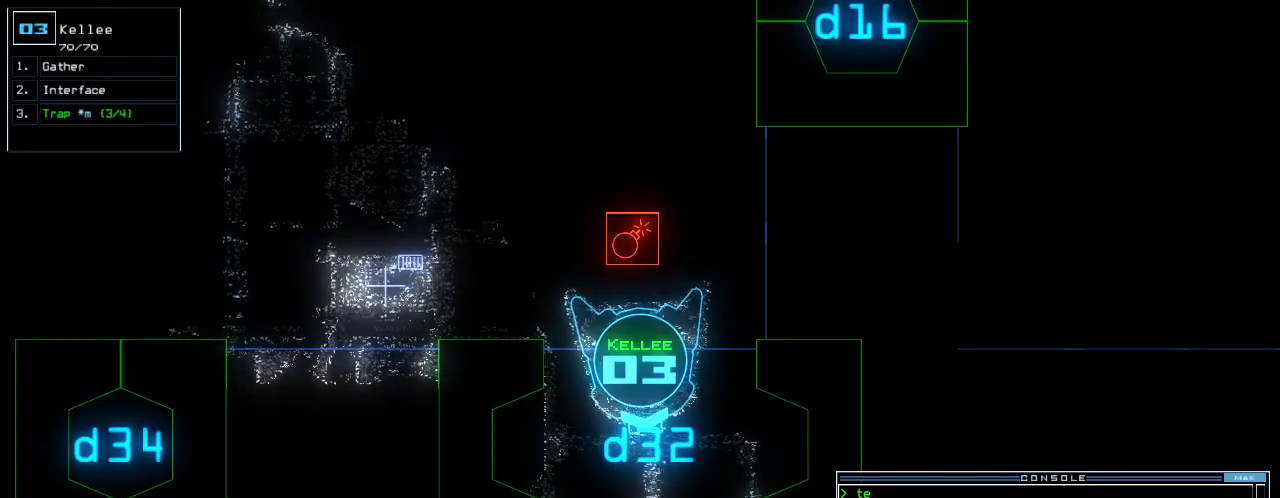
{"keys": [], "events": []}
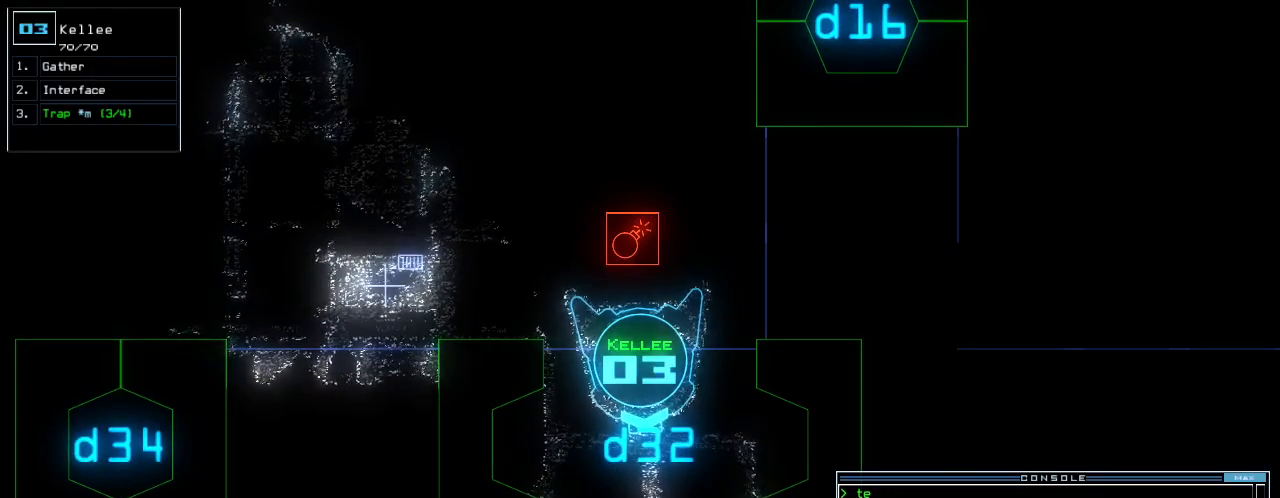
{"keys": [], "events": [[100, "up", "down"], [220, "up", "up"]]}
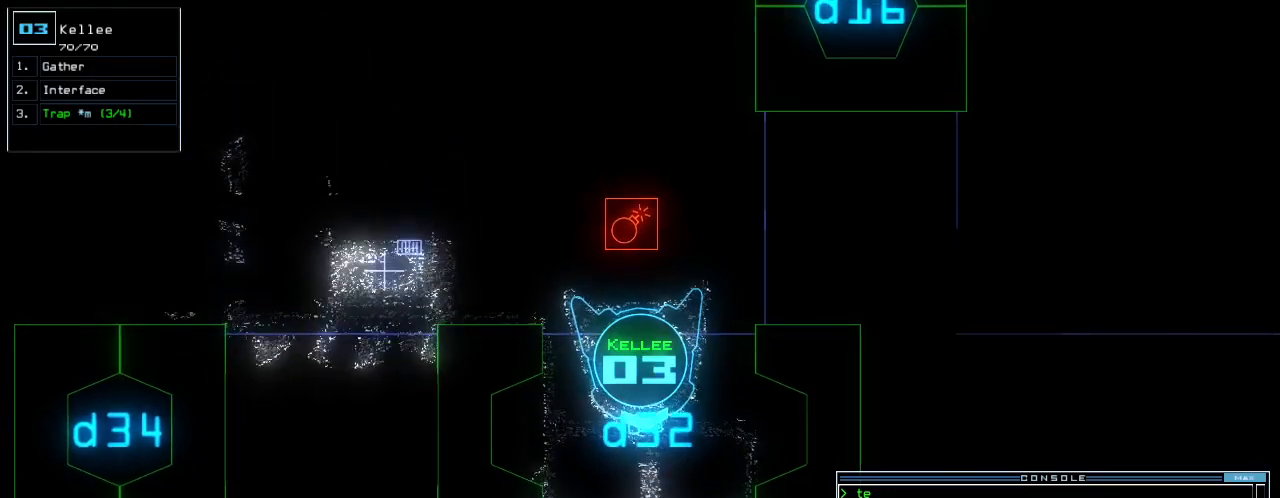
{"keys": [], "events": []}
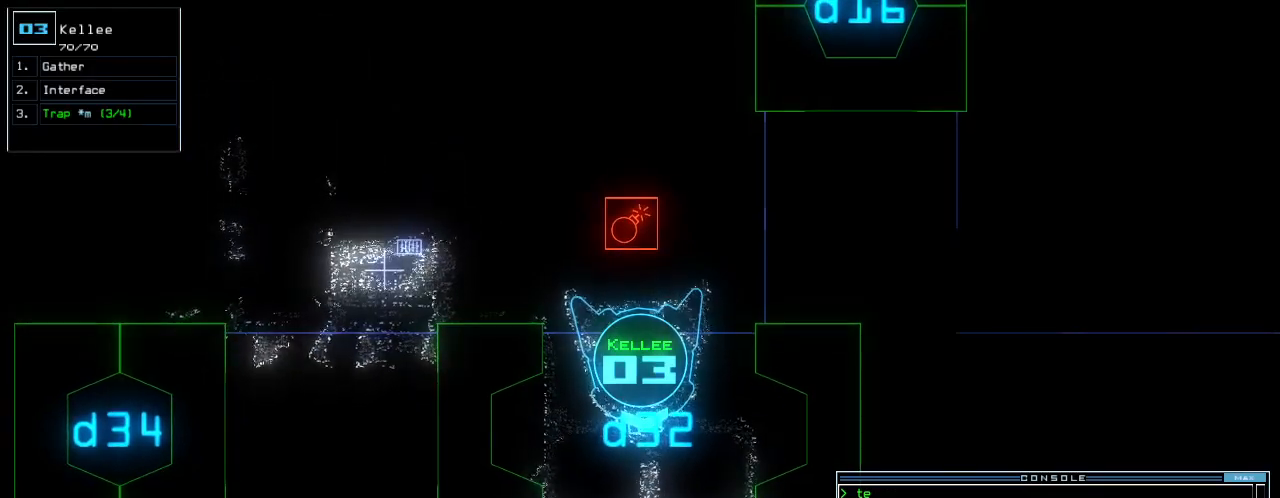
{"keys": [], "events": []}
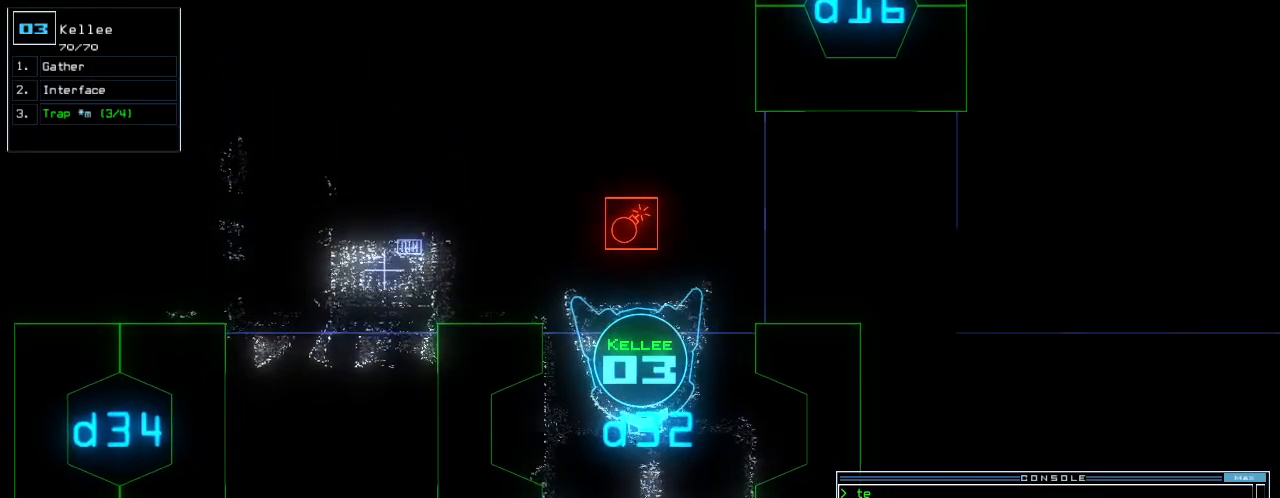
{"keys": [], "events": []}
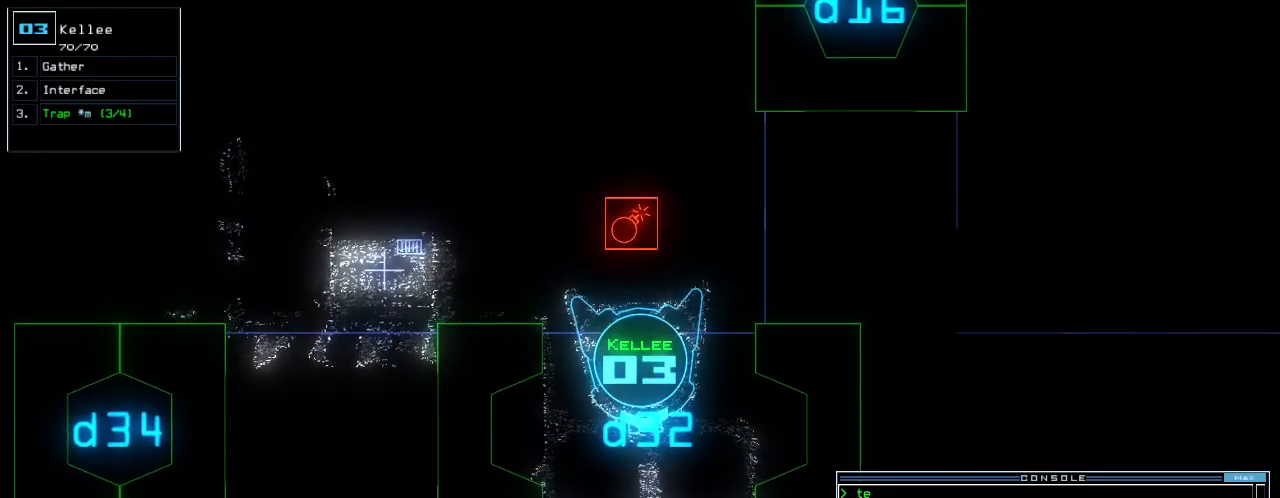
{"keys": [], "events": []}
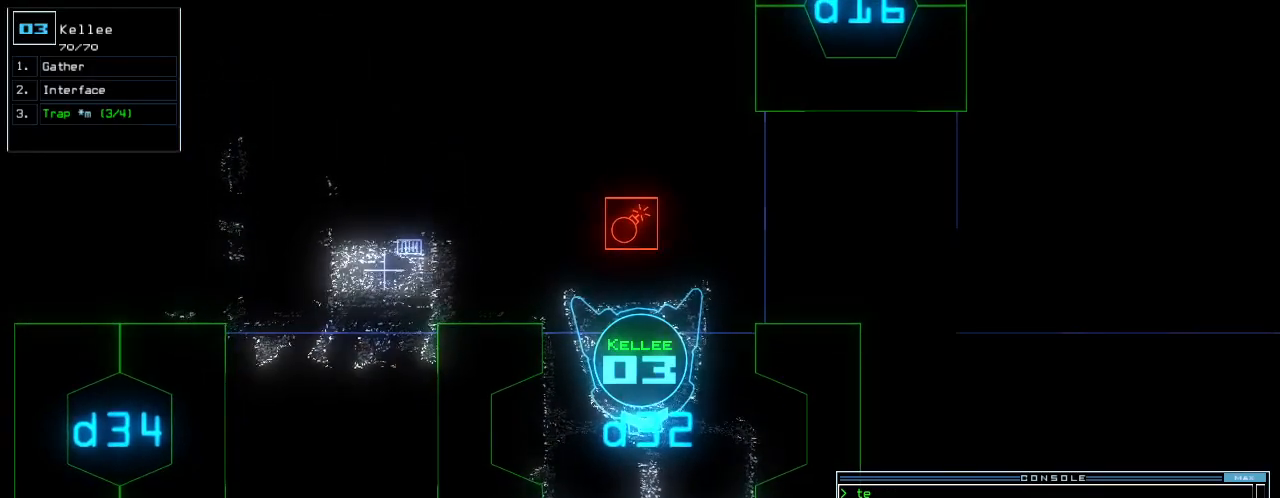
{"keys": [], "events": []}
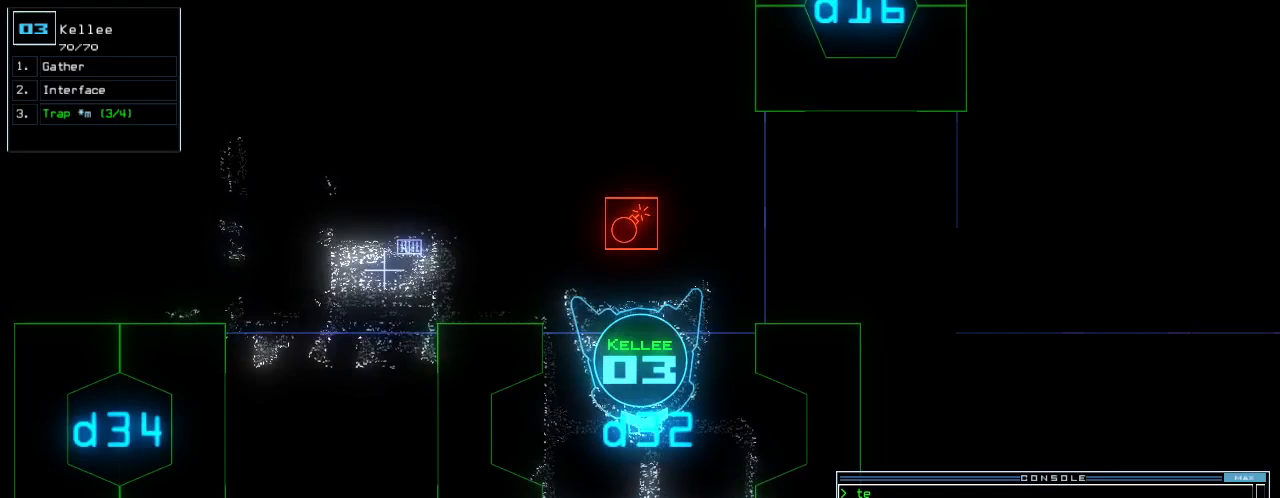
{"keys": [], "events": []}
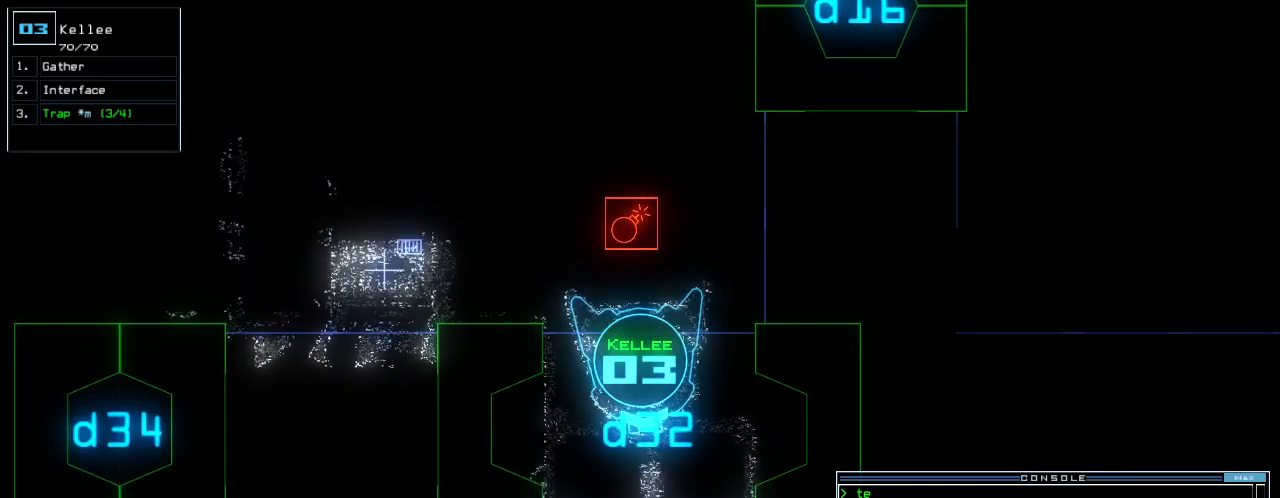
{"keys": ["up"]}
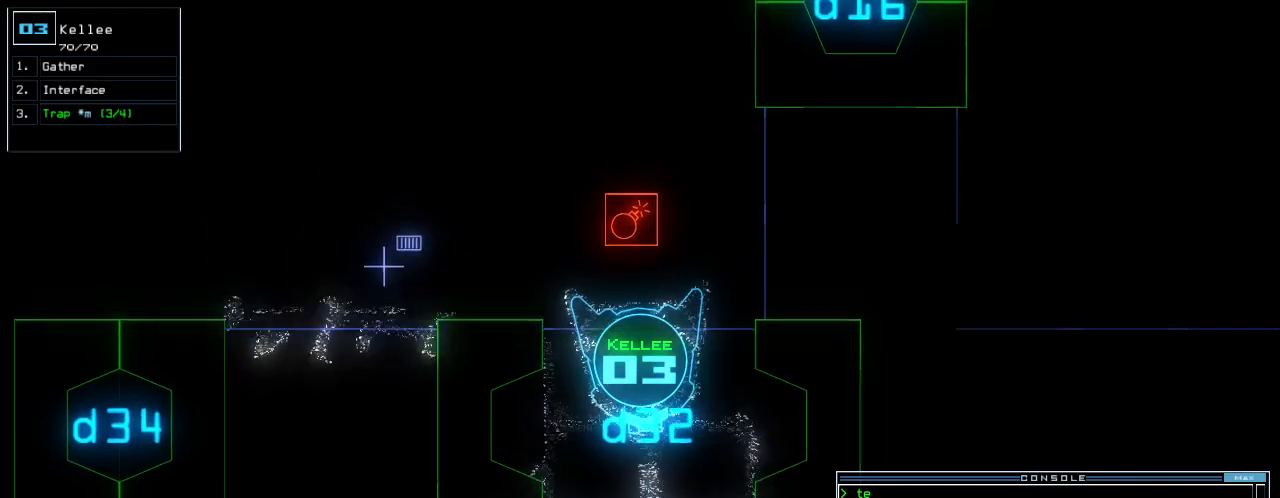
{"keys": [], "events": [[100, "up", "up"]]}
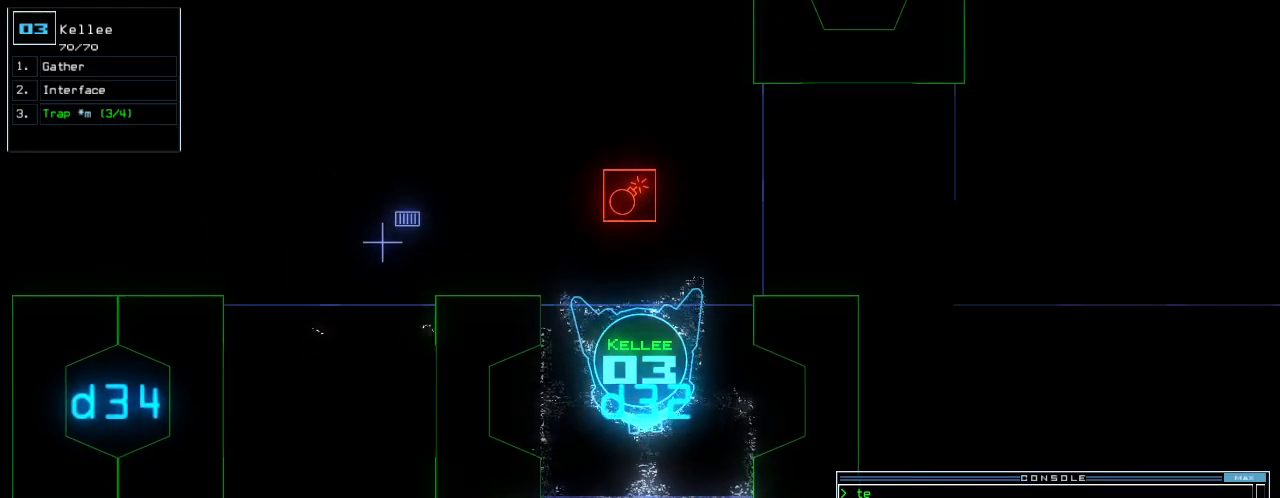
{"keys": [], "events": []}